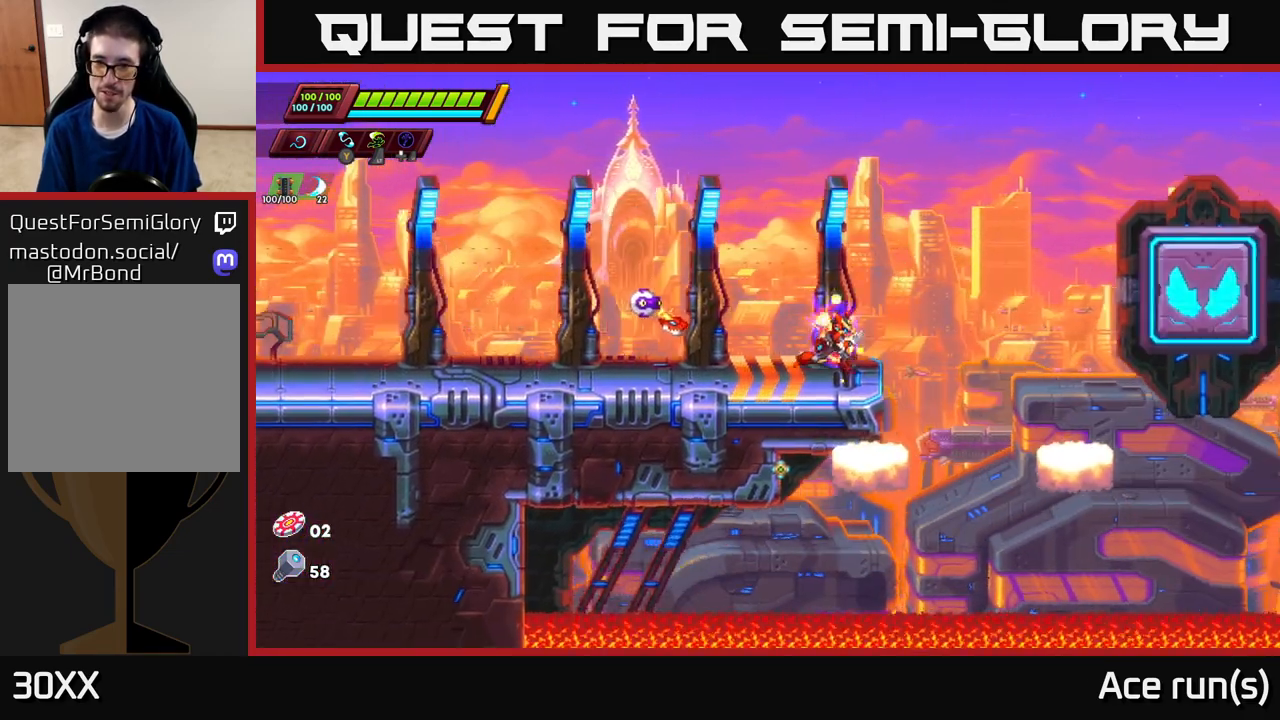
Gameplay with a controller (Xbox layout); each line is a JSON object with the inputs held at the frame after it. "events" lists button and stick changes between this image and that frame as [ms after this image, input, new state], when the widget could be followed in between.
{"buttons": ["A", "R2"], "left_stick": "up-right", "right_stick": "center", "events": []}
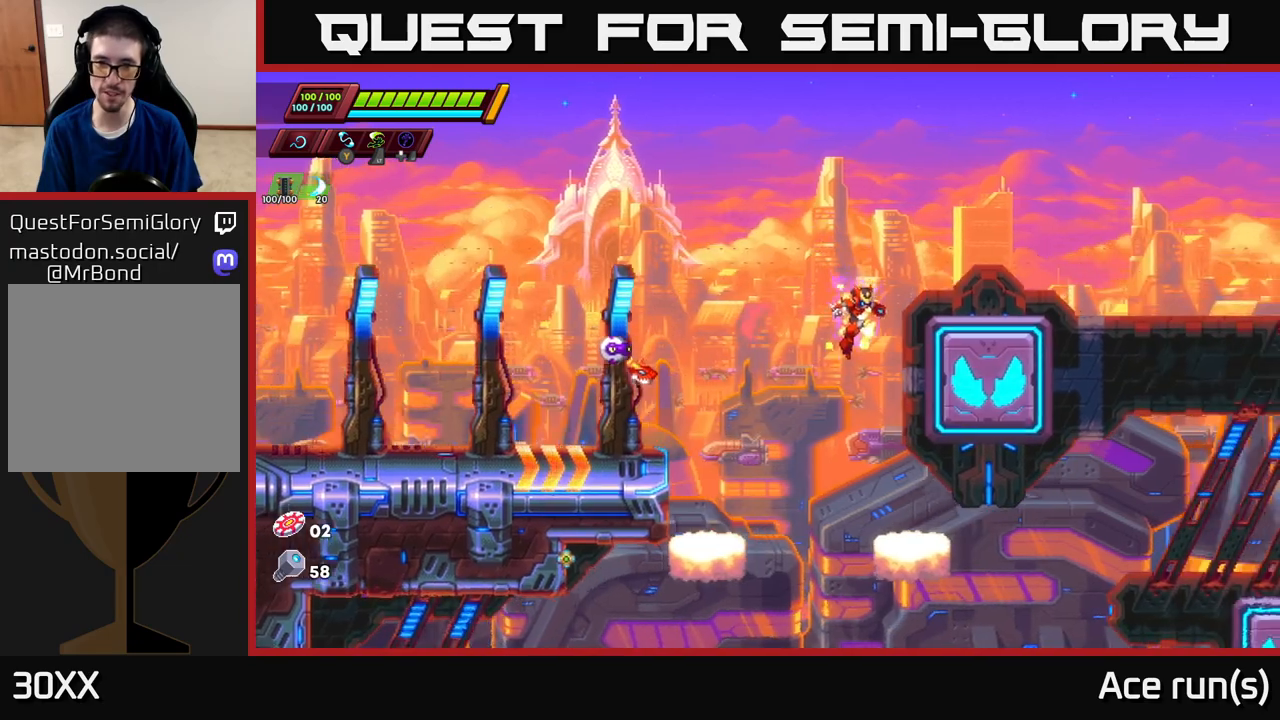
{"buttons": ["R2"], "left_stick": "center", "right_stick": "center", "events": [[67, "A", "up"], [117, "R2", "up"], [150, "A", "down"], [150, "R2", "down"], [217, "left_stick", "up"], [400, "A", "up"], [483, "left_stick", "center"]]}
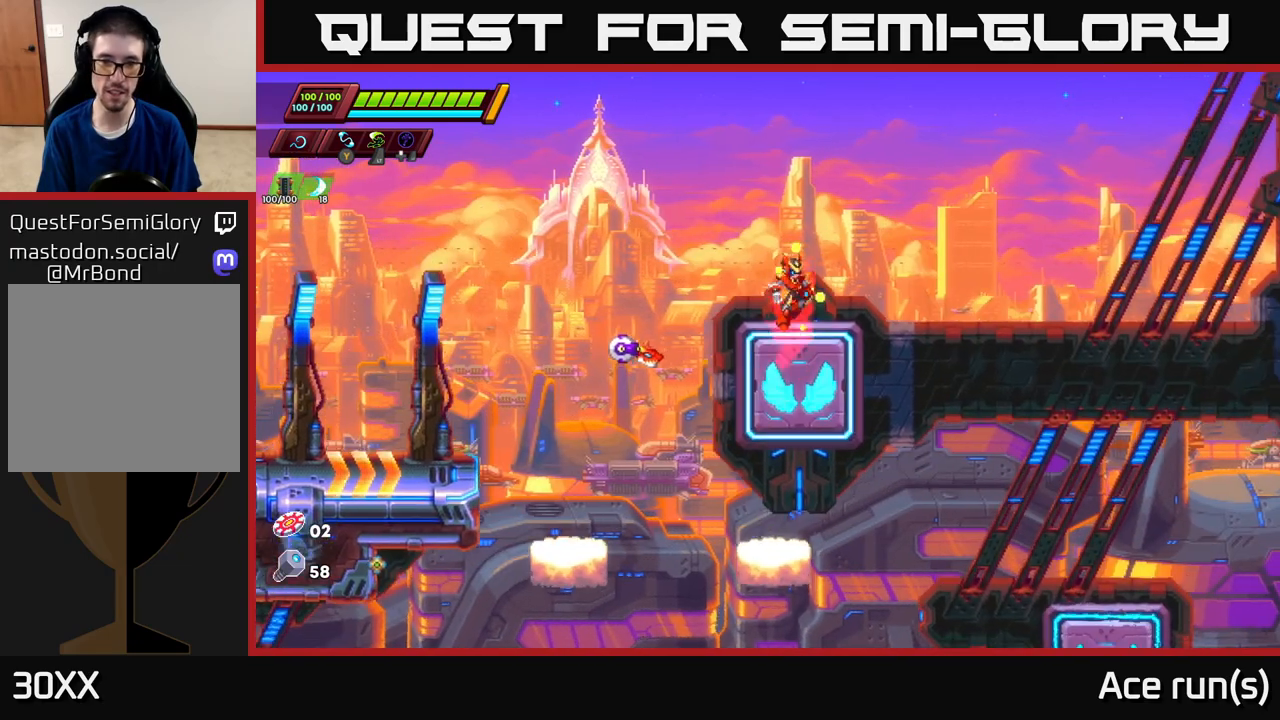
{"buttons": [], "left_stick": "right", "right_stick": "down", "events": [[17, "R2", "up"], [117, "left_stick", "right"], [150, "R2", "down"], [167, "A", "down"], [283, "A", "up"], [283, "R2", "up"], [433, "right_stick", "down"]]}
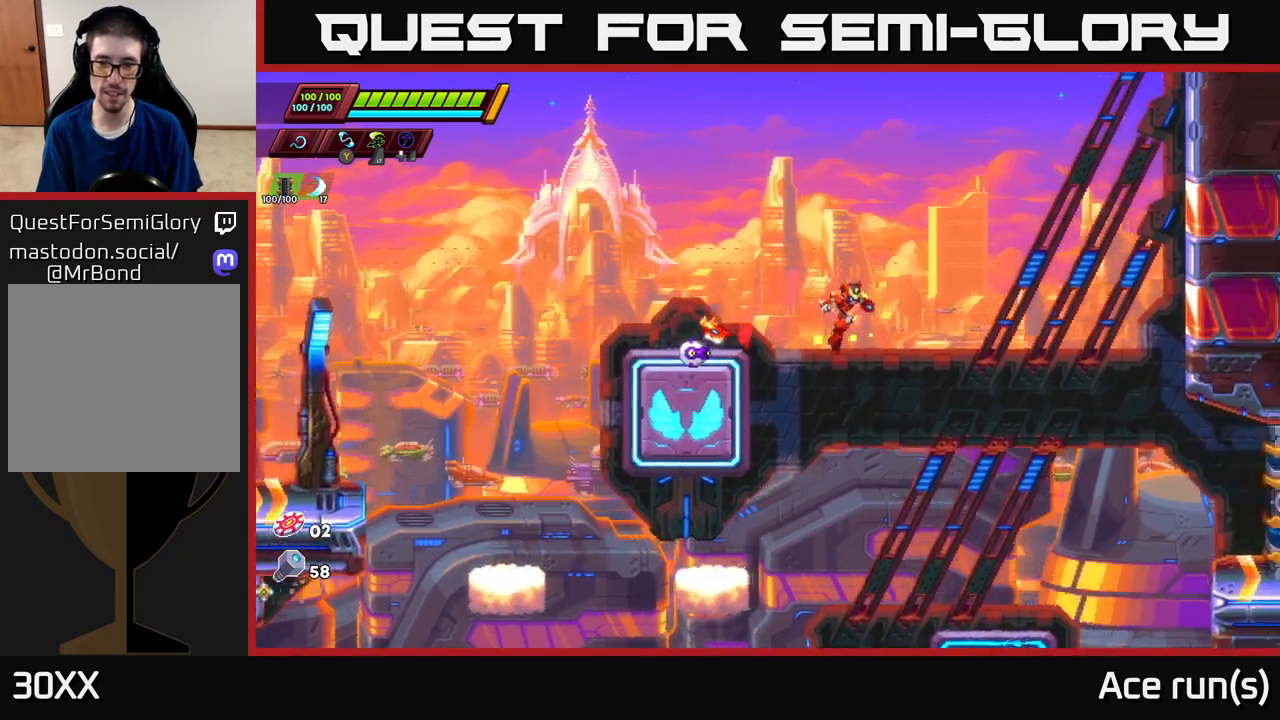
{"buttons": [], "left_stick": "center", "right_stick": "center", "events": [[183, "left_stick", "center"], [217, "right_stick", "center"], [350, "left_stick", "right"], [467, "left_stick", "center"]]}
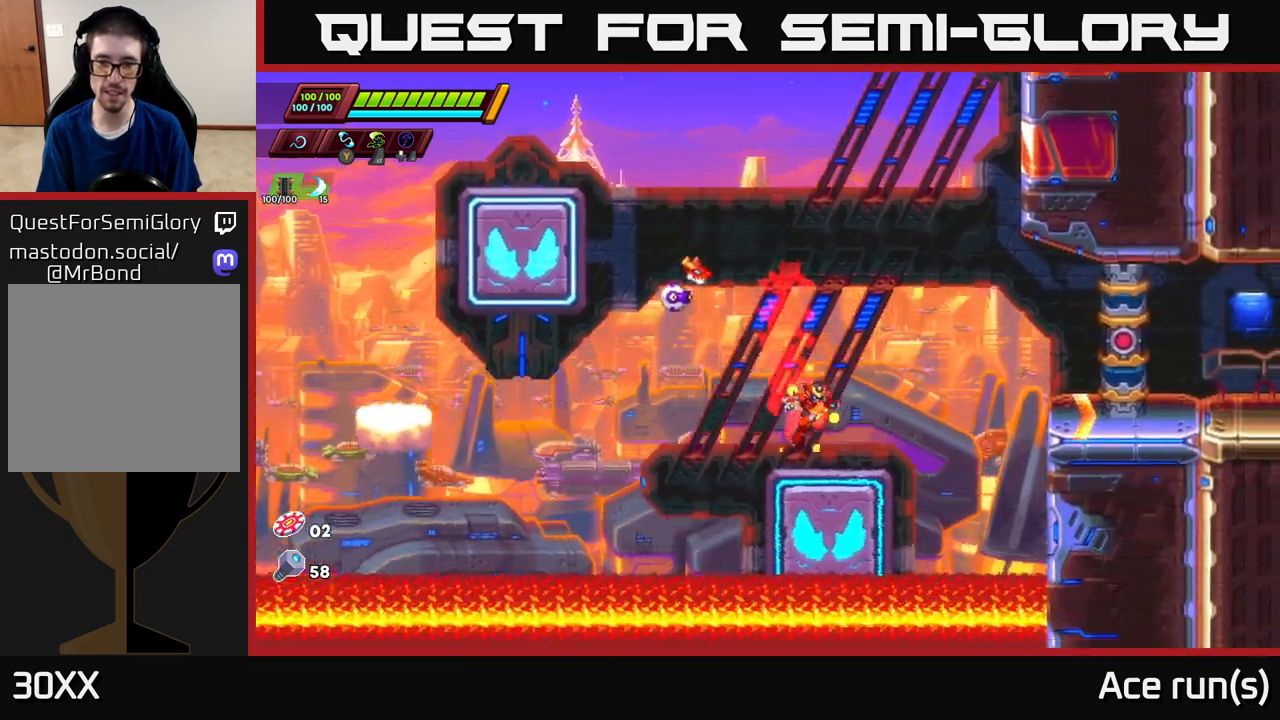
{"buttons": ["R2"], "left_stick": "up-right", "right_stick": "center", "events": [[17, "left_stick", "right"], [150, "R2", "down"], [167, "A", "down"], [267, "left_stick", "up-right"], [483, "A", "up"]]}
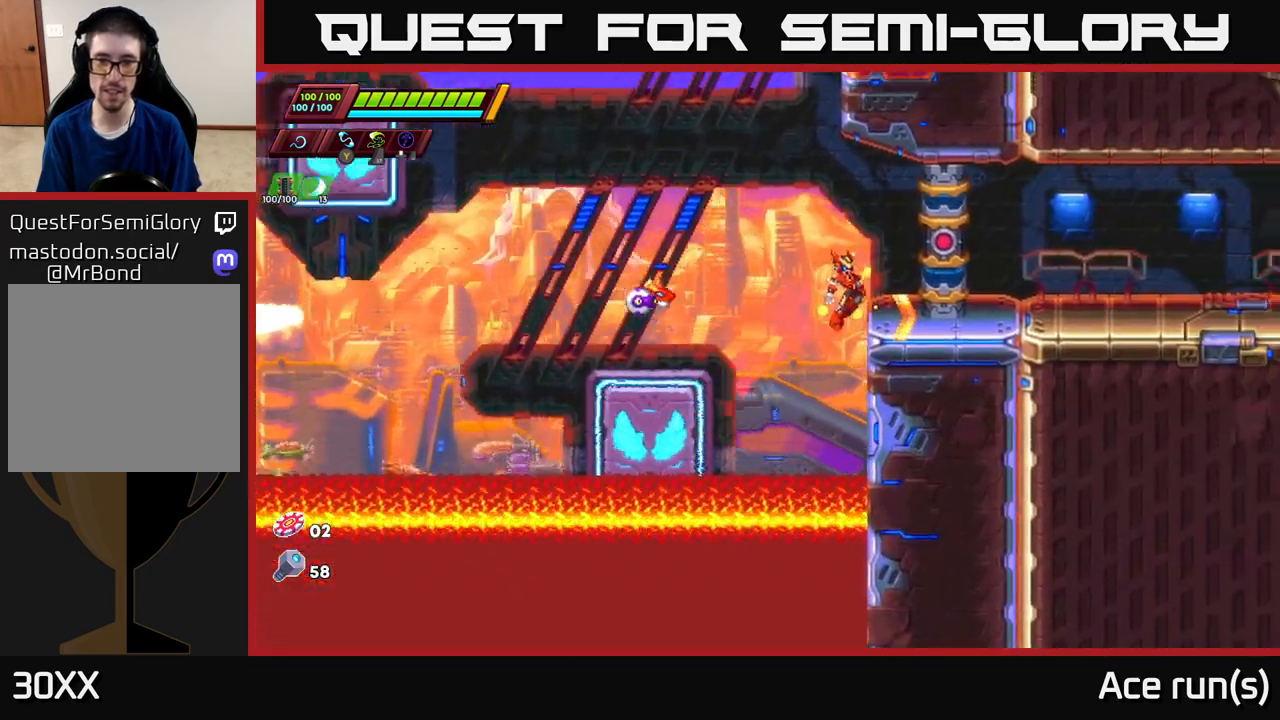
{"buttons": [], "left_stick": "right", "right_stick": "center", "events": [[67, "A", "down"], [233, "A", "up"], [250, "R2", "up"], [283, "left_stick", "right"]]}
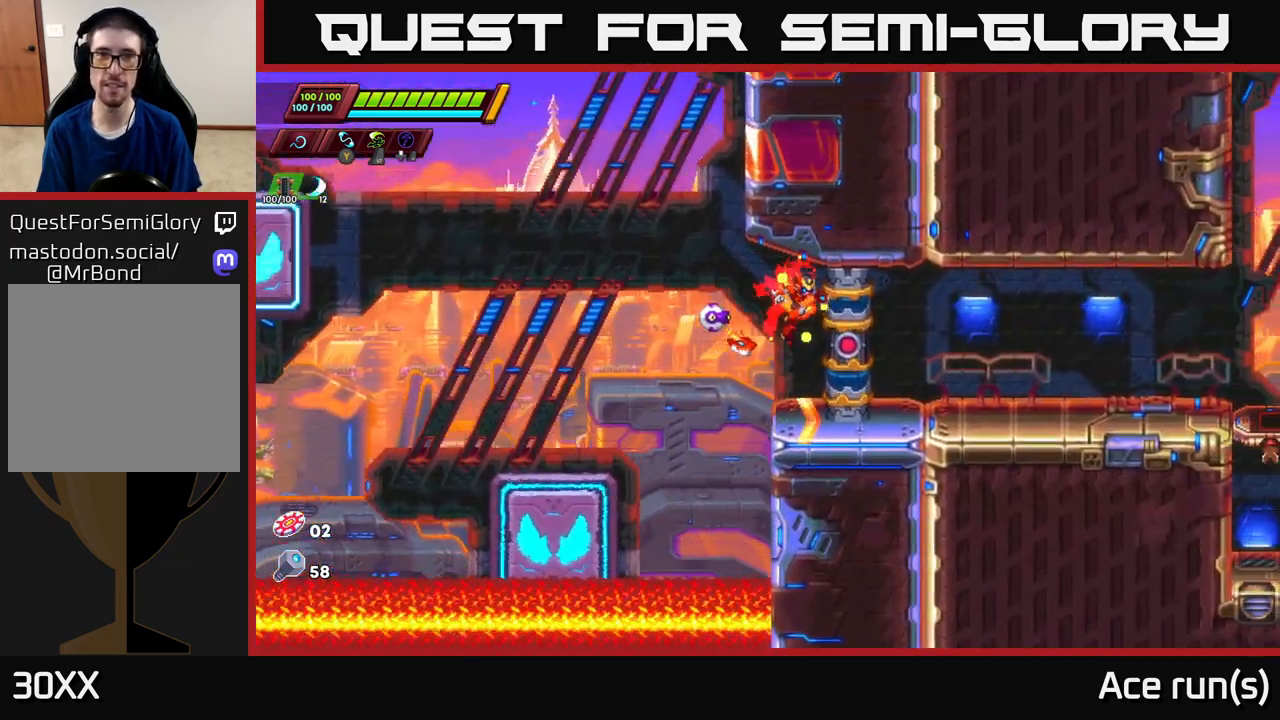
{"buttons": [], "left_stick": "right", "right_stick": "center", "events": [[183, "left_stick", "center"], [300, "left_stick", "right"]]}
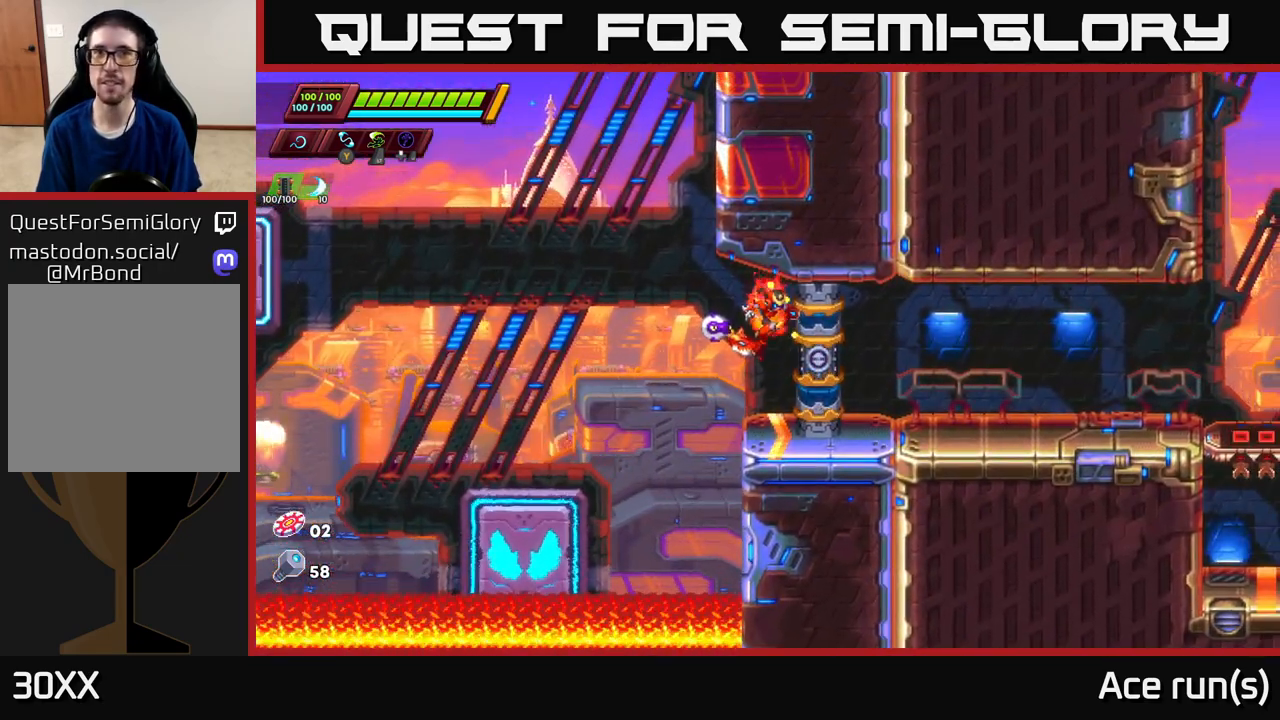
{"buttons": [], "left_stick": "right", "right_stick": "center", "events": [[167, "left_stick", "center"], [333, "left_stick", "right"]]}
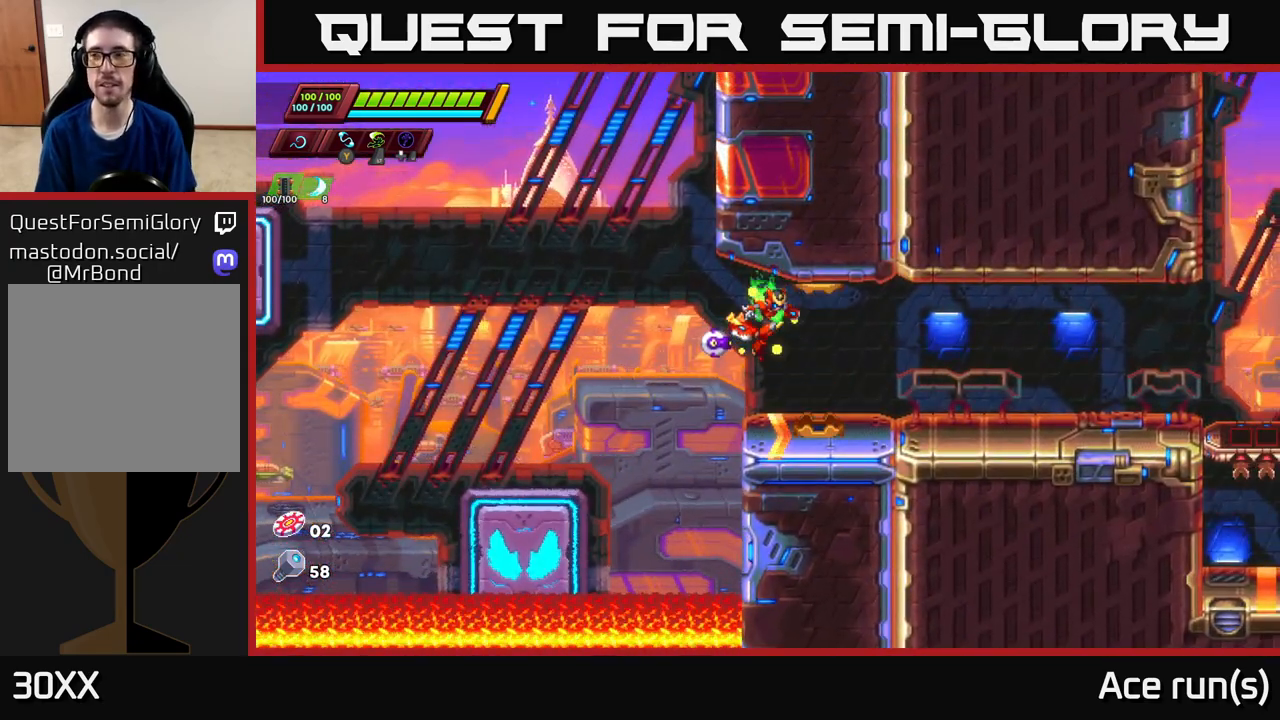
{"buttons": [], "left_stick": "right", "right_stick": "center", "events": [[117, "left_stick", "center"], [283, "left_stick", "right"]]}
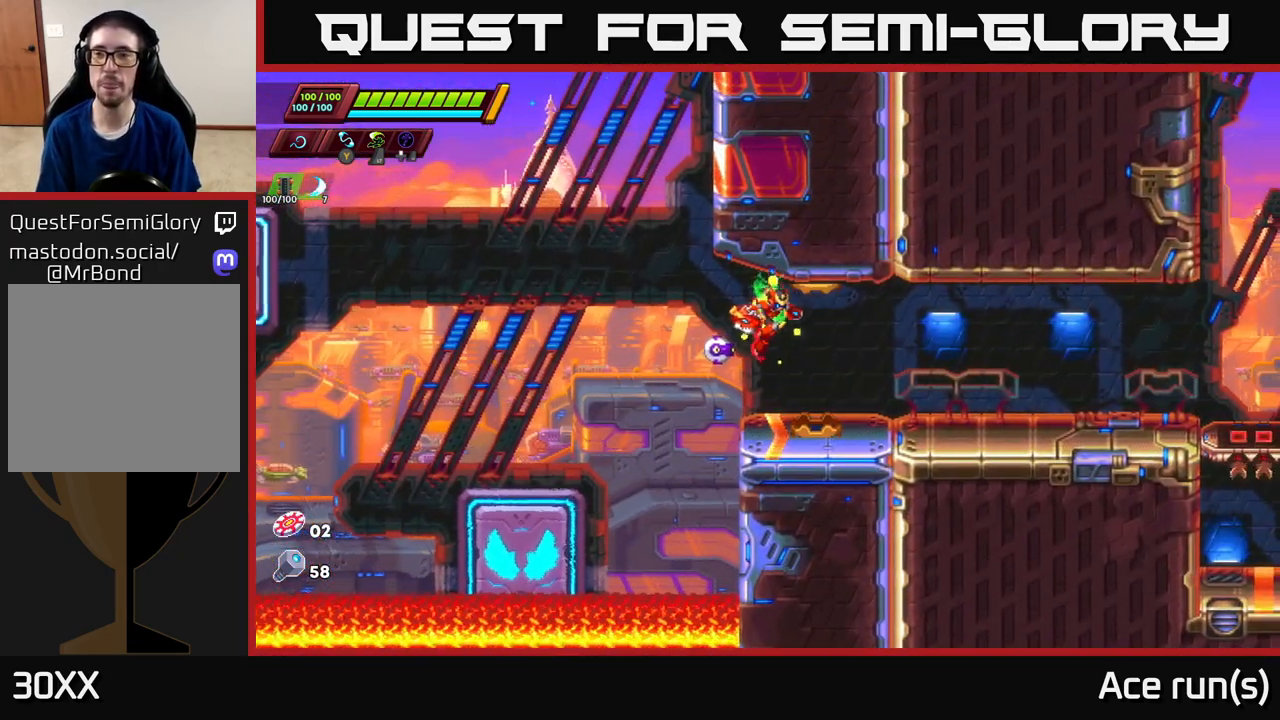
{"buttons": [], "left_stick": "right", "right_stick": "center", "events": [[183, "R2", "down"], [400, "R2", "up"]]}
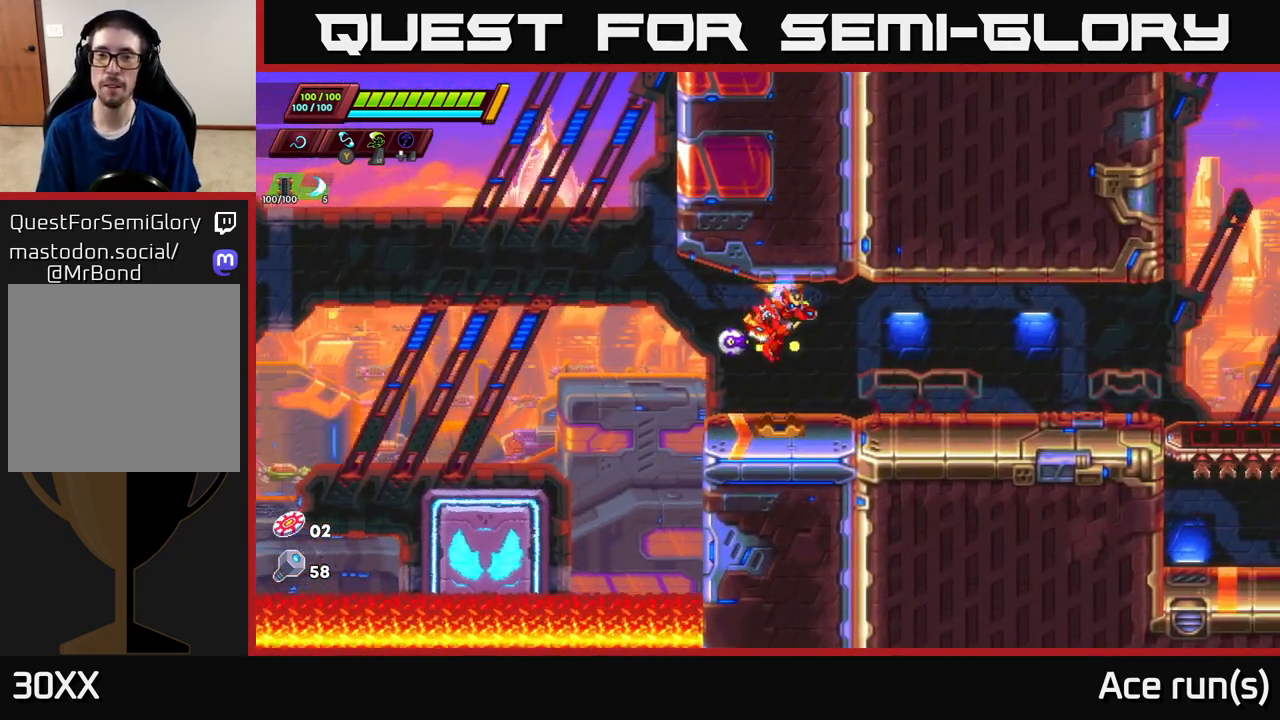
{"buttons": ["R2"], "left_stick": "right", "right_stick": "center", "events": [[33, "R2", "down"], [250, "R2", "up"], [367, "R2", "down"]]}
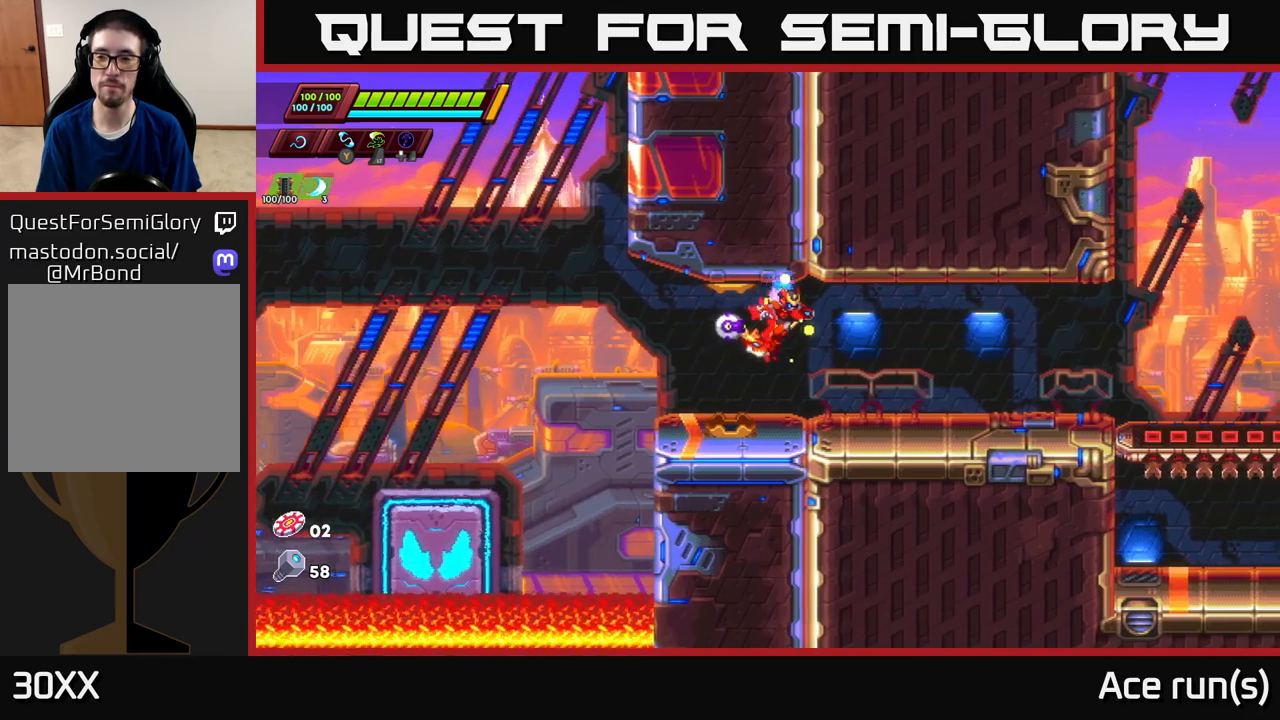
{"buttons": ["R2"], "left_stick": "right", "right_stick": "center", "events": [[50, "R2", "up"], [150, "R2", "down"], [333, "R2", "up"], [433, "R2", "down"]]}
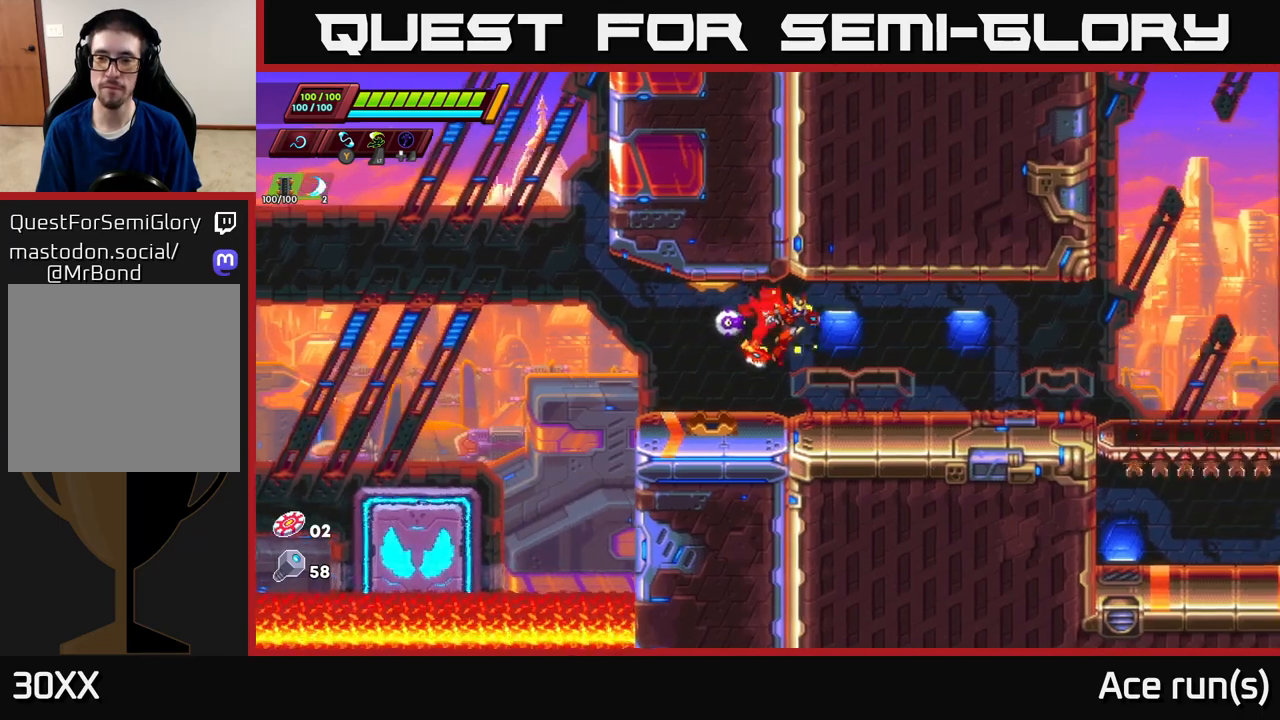
{"buttons": ["R2"], "left_stick": "right", "right_stick": "center", "events": [[133, "R2", "up"], [283, "R2", "down"]]}
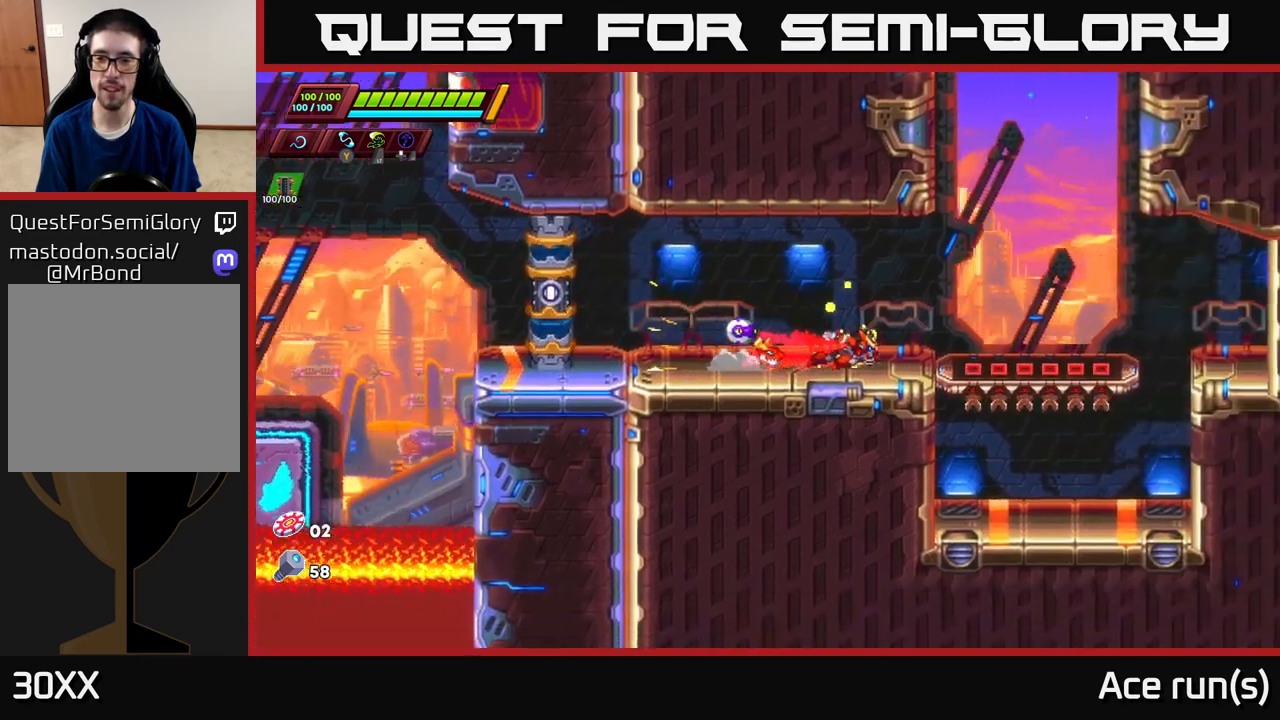
{"buttons": [], "left_stick": "left", "right_stick": "up-left", "events": [[117, "A", "down"], [167, "A", "up"], [167, "R2", "up"], [450, "left_stick", "left"], [467, "right_stick", "up-left"]]}
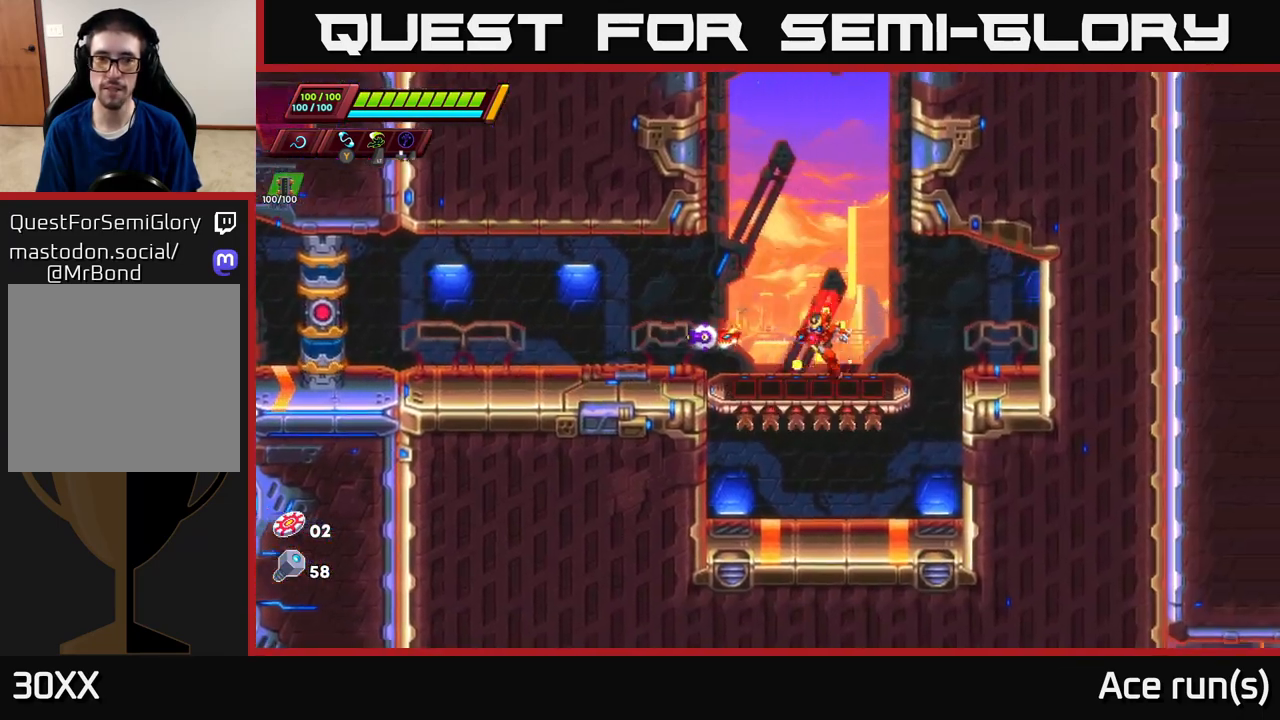
{"buttons": [], "left_stick": "center", "right_stick": "up", "events": [[67, "left_stick", "center"], [67, "right_stick", "up"]]}
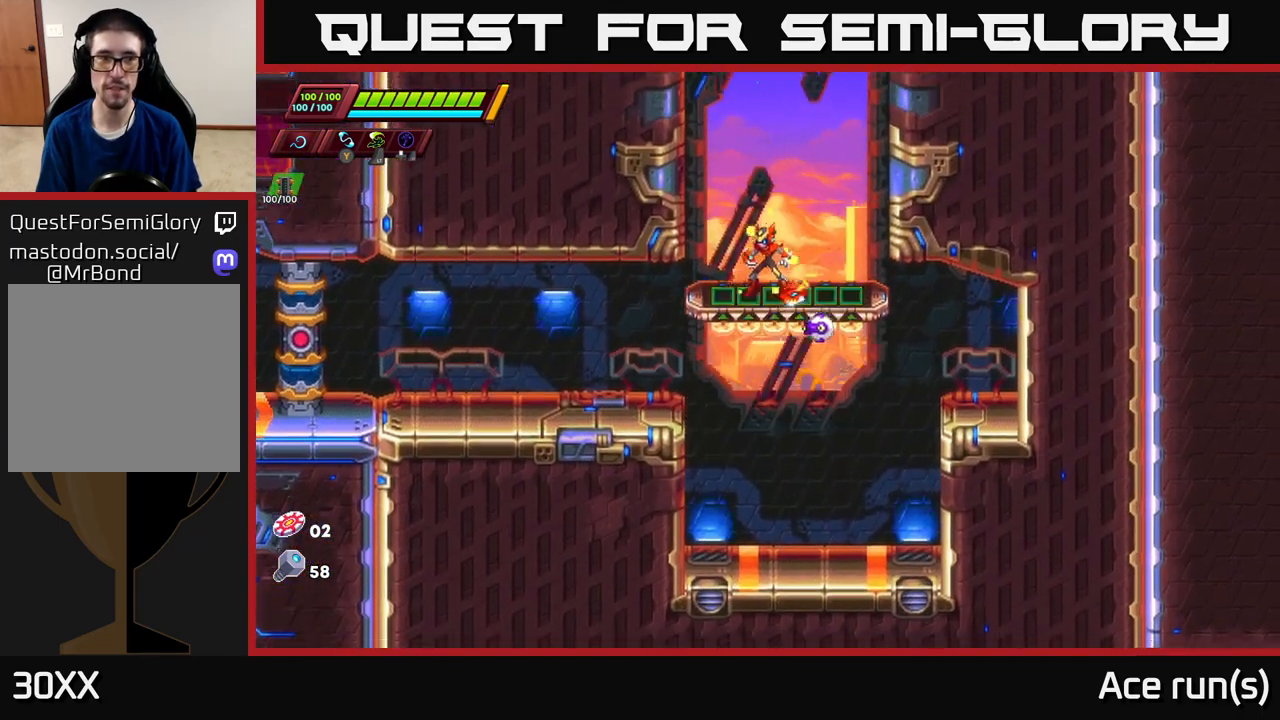
{"buttons": [], "left_stick": "center", "right_stick": "center", "events": [[317, "right_stick", "center"]]}
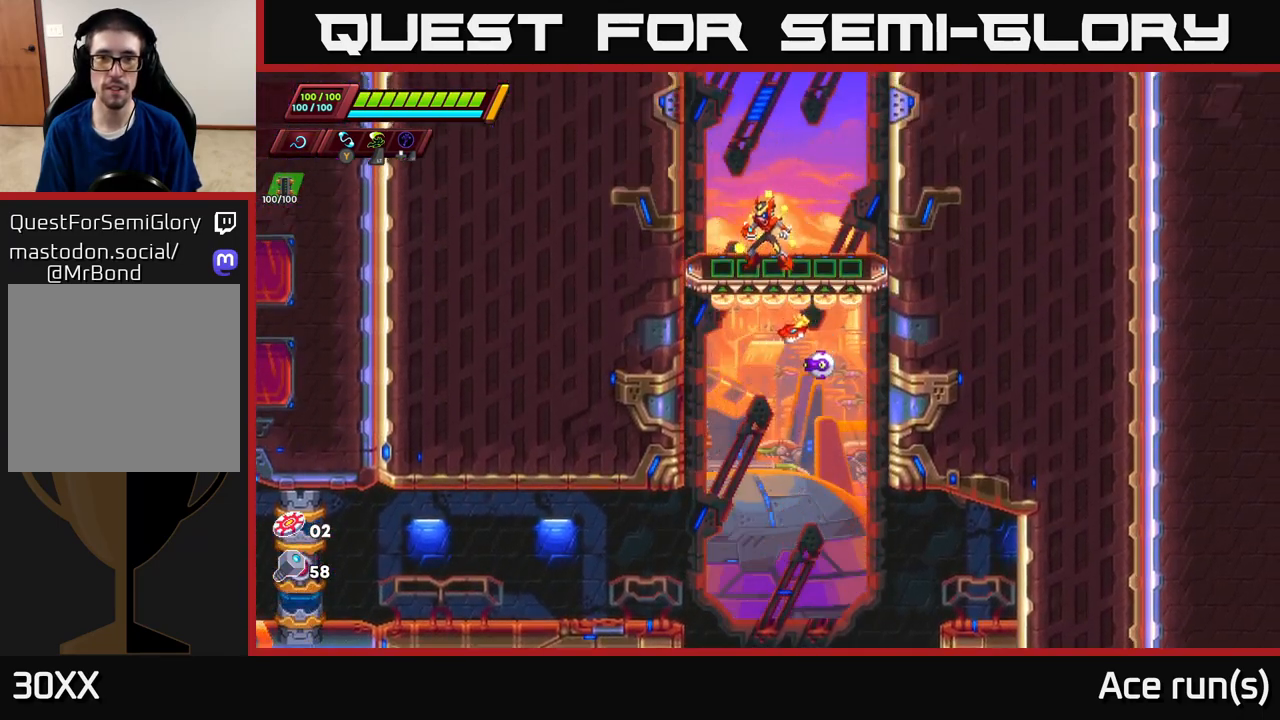
{"buttons": [], "left_stick": "center", "right_stick": "center", "events": []}
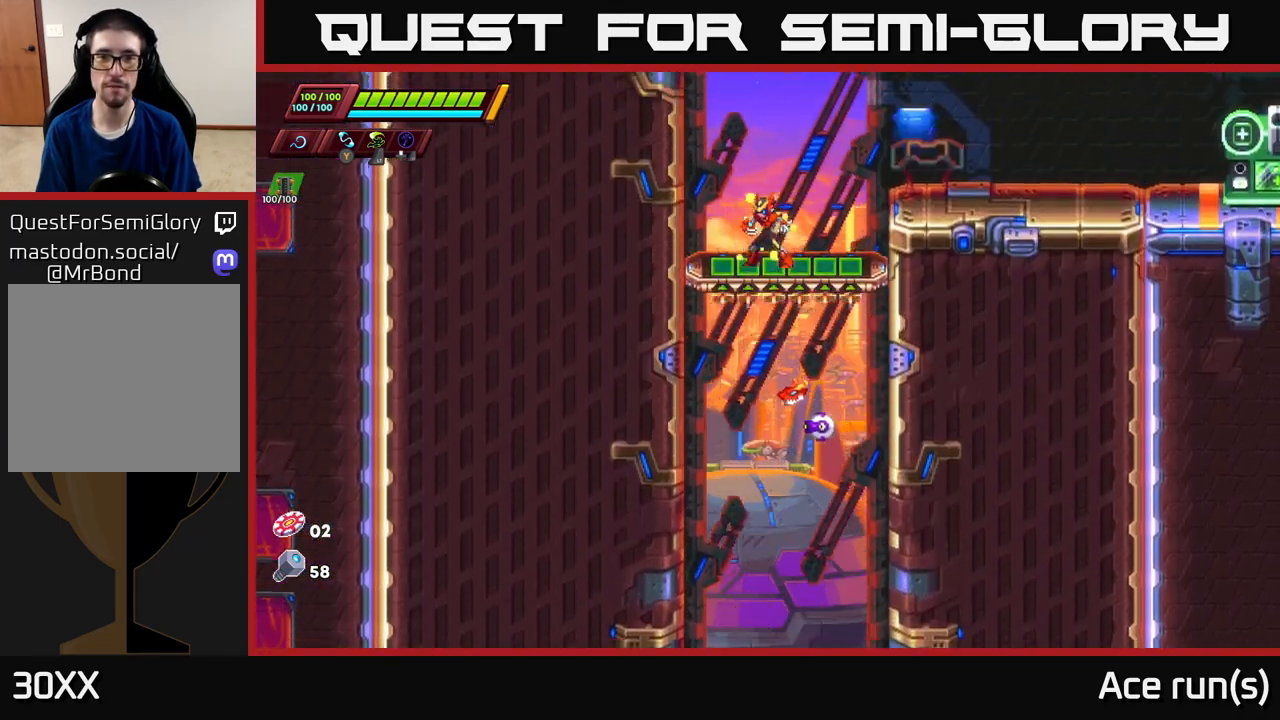
{"buttons": ["R2"], "left_stick": "right", "right_stick": "center", "events": [[100, "left_stick", "right"], [183, "R2", "down"], [417, "R2", "up"], [483, "R2", "down"]]}
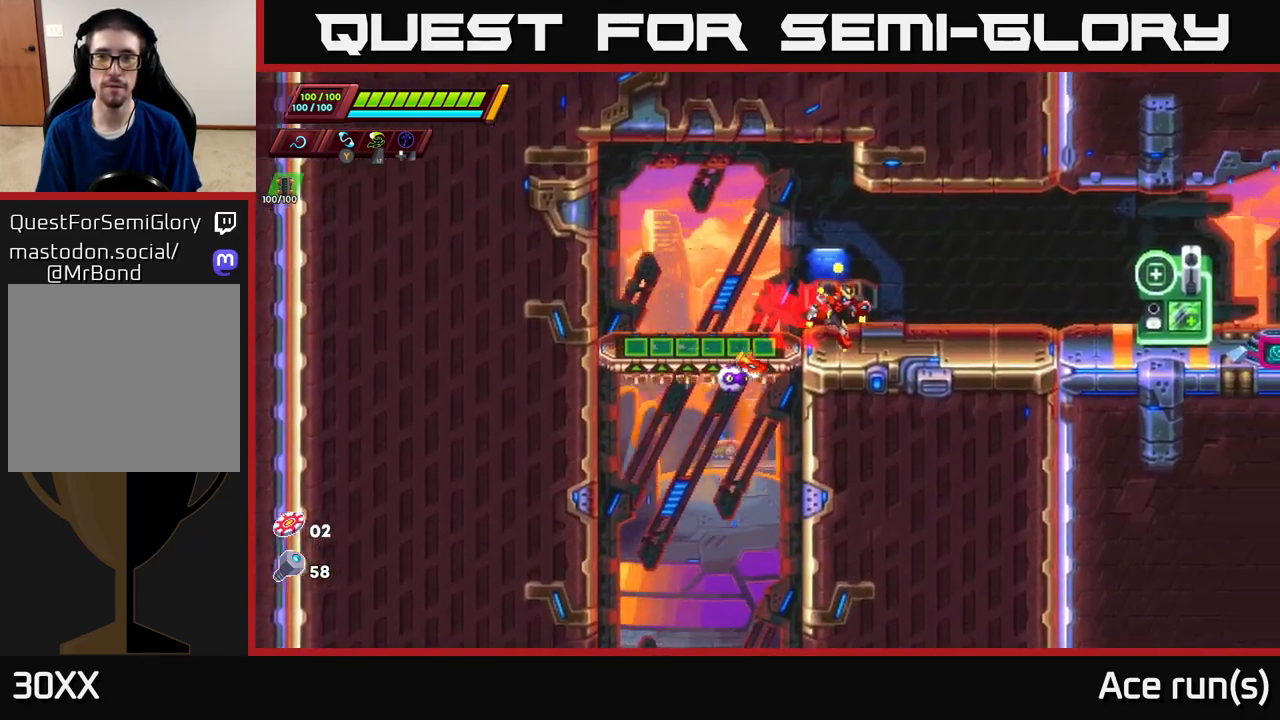
{"buttons": ["R2"], "left_stick": "right", "right_stick": "center", "events": [[283, "R2", "up"], [350, "R2", "down"]]}
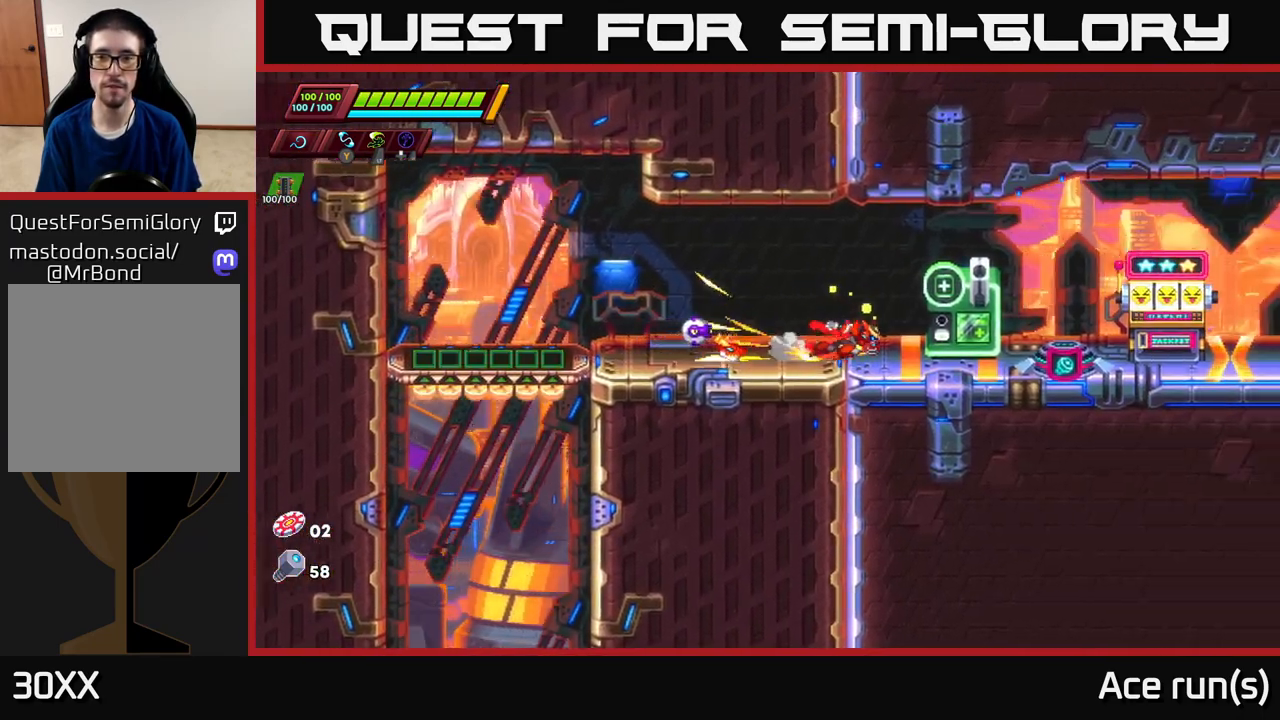
{"buttons": [], "left_stick": "right", "right_stick": "center", "events": [[83, "A", "down"], [133, "A", "up"], [133, "R2", "up"]]}
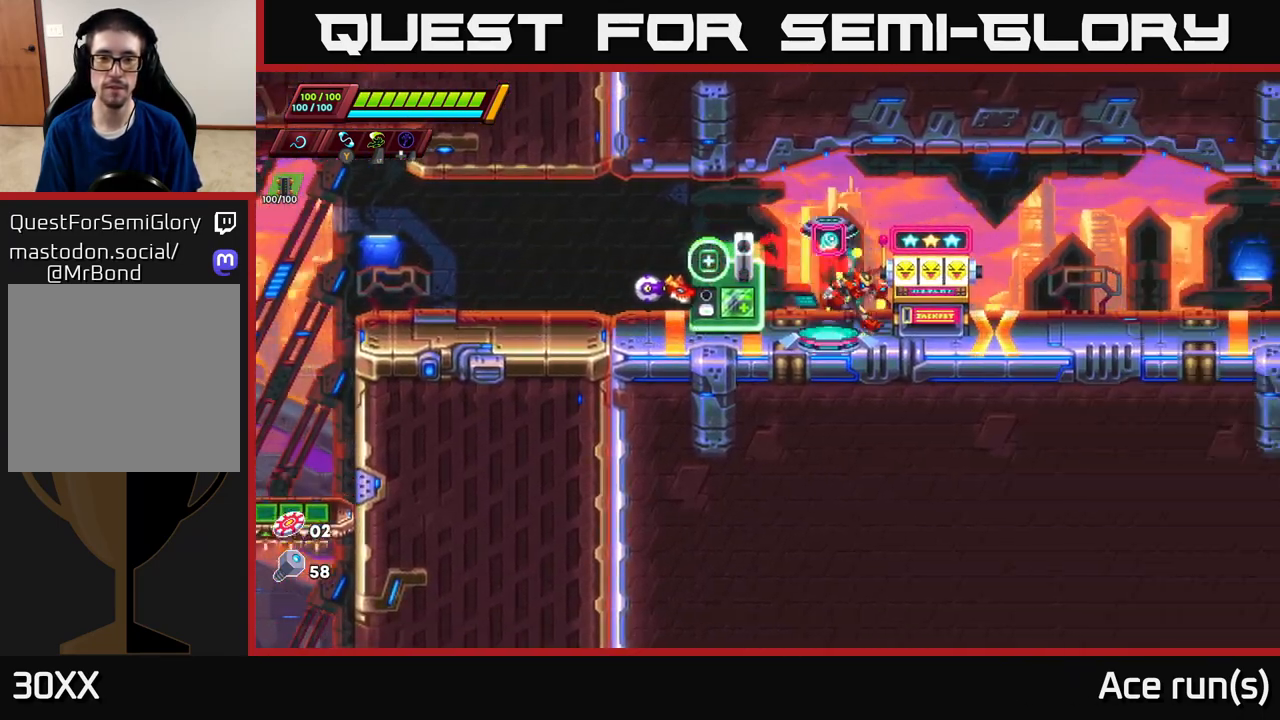
{"buttons": [], "left_stick": "center", "right_stick": "center", "events": [[250, "left_stick", "left"], [350, "B", "down"], [383, "left_stick", "center"], [433, "B", "up"]]}
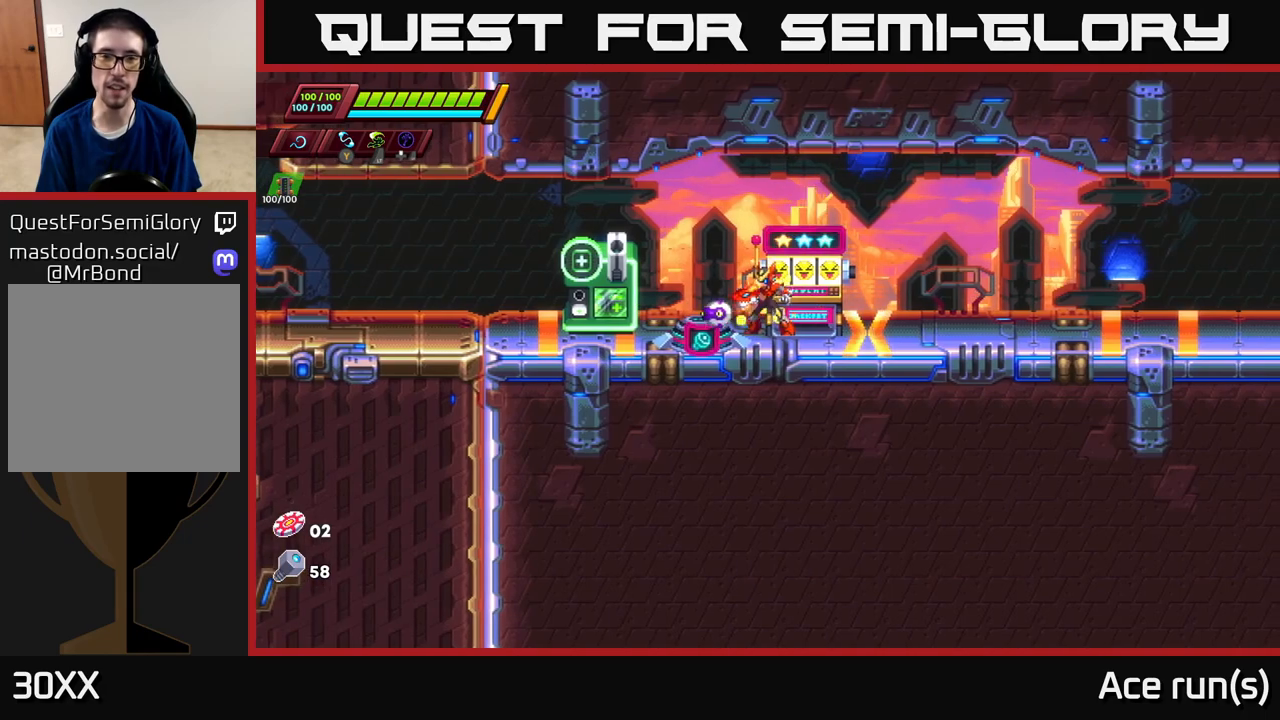
{"buttons": ["B"], "left_stick": "center", "right_stick": "center", "events": [[150, "left_stick", "right"], [333, "left_stick", "center"], [467, "B", "down"]]}
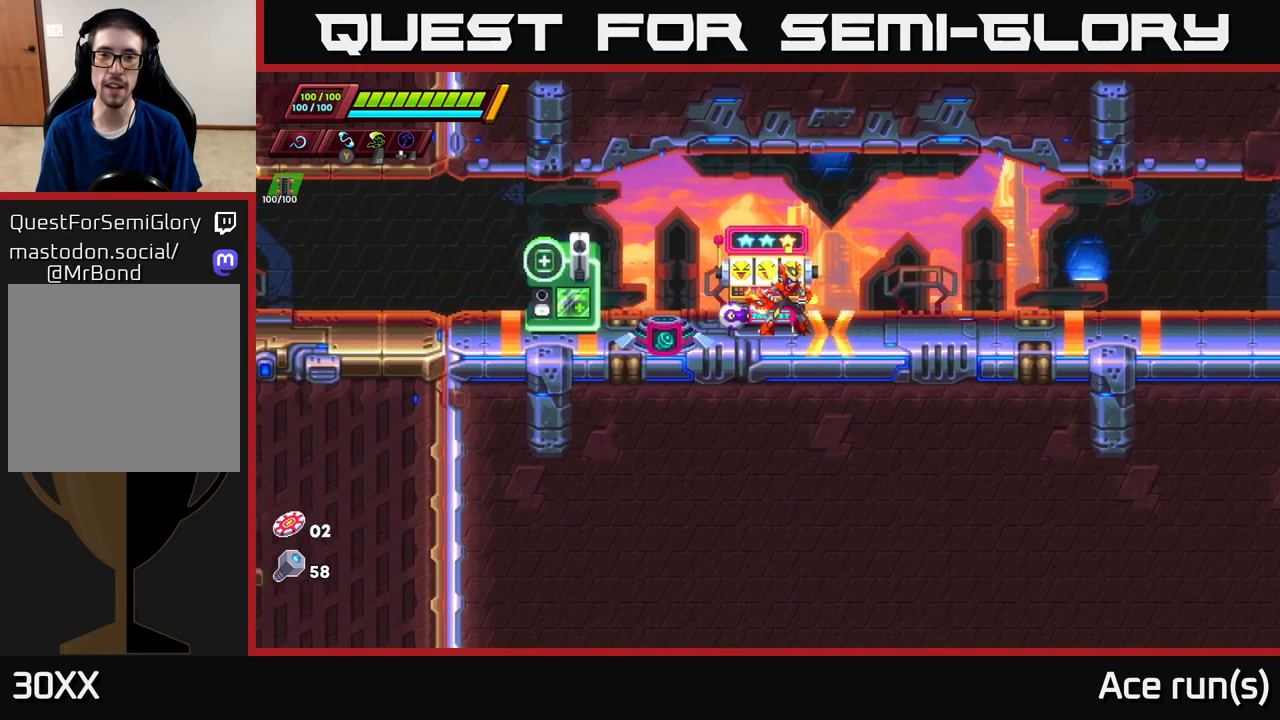
{"buttons": [], "left_stick": "center", "right_stick": "up", "events": [[33, "B", "up"], [350, "right_stick", "up"]]}
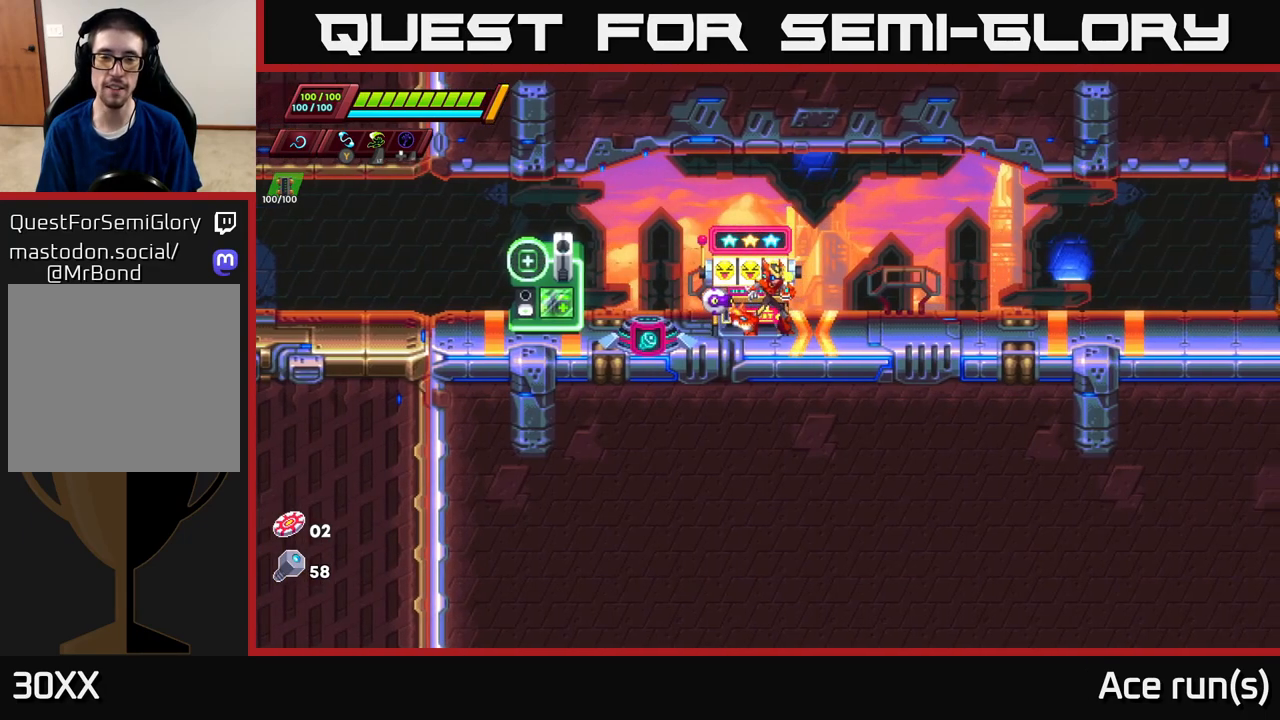
{"buttons": [], "left_stick": "center", "right_stick": "center", "events": [[33, "left_stick", "left"], [83, "right_stick", "center"], [150, "left_stick", "center"], [217, "B", "down"], [283, "B", "up"]]}
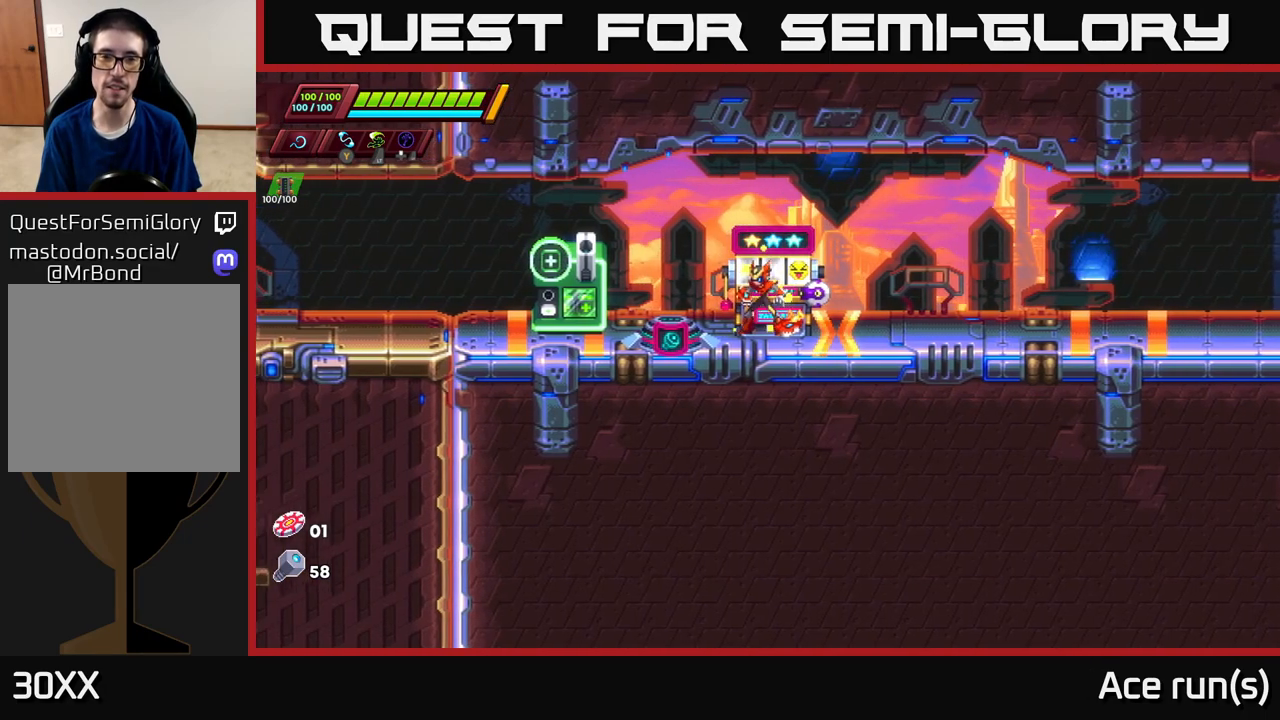
{"buttons": [], "left_stick": "right", "right_stick": "up-left", "events": [[117, "left_stick", "right"], [250, "right_stick", "up-left"]]}
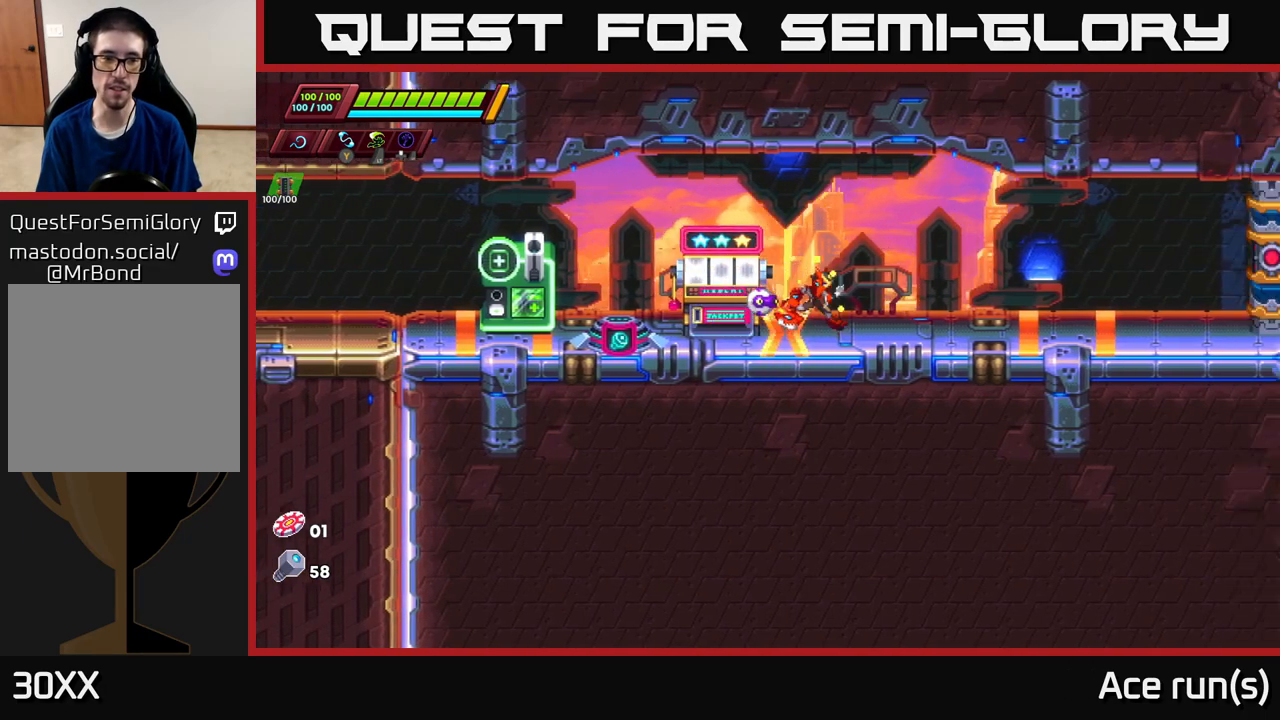
{"buttons": [], "left_stick": "center", "right_stick": "center", "events": [[67, "left_stick", "down"], [150, "right_stick", "up"], [250, "left_stick", "center"], [400, "right_stick", "center"]]}
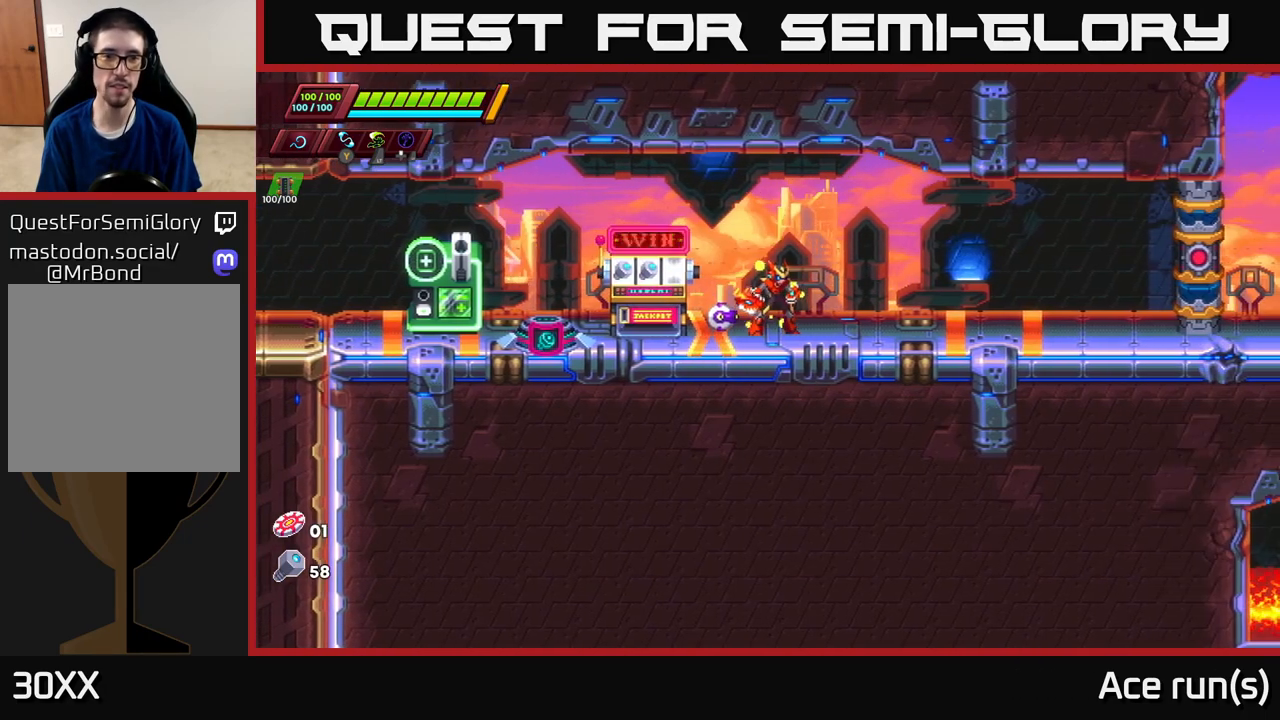
{"buttons": [], "left_stick": "left", "right_stick": "center", "events": [[350, "left_stick", "left"]]}
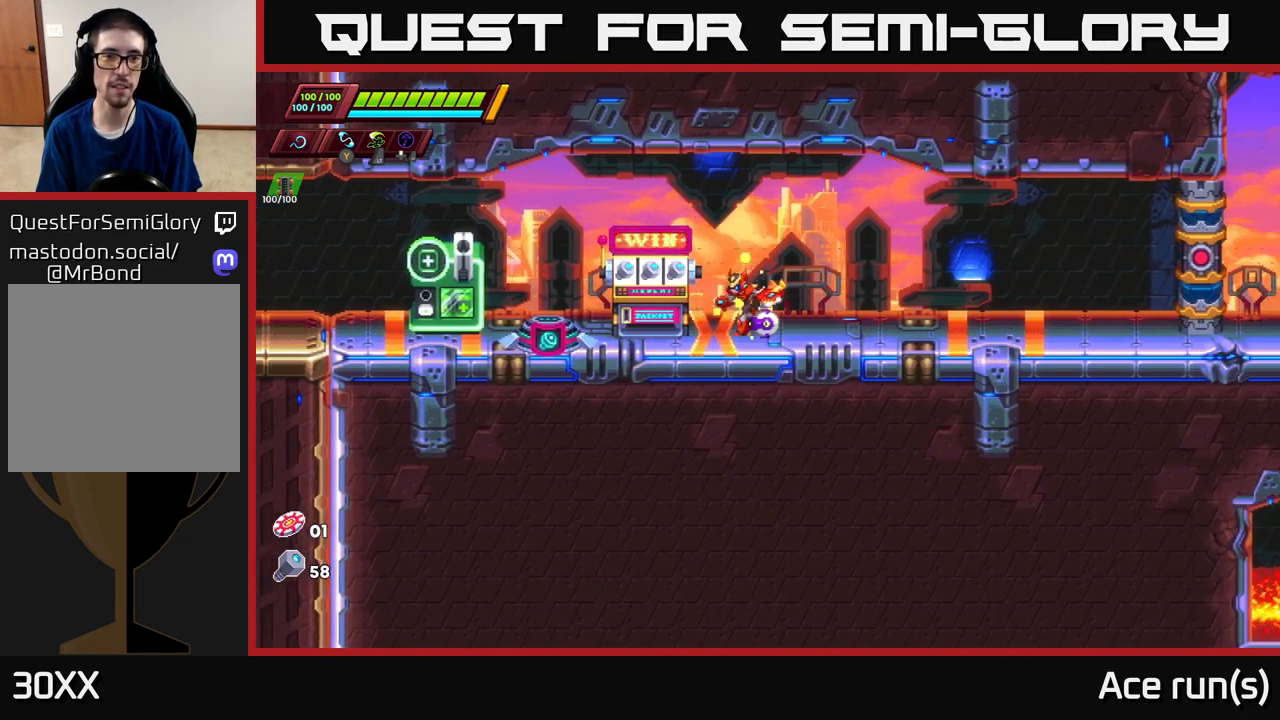
{"buttons": ["A"], "left_stick": "left", "right_stick": "center", "events": [[33, "left_stick", "center"], [233, "left_stick", "left"], [317, "A", "down"]]}
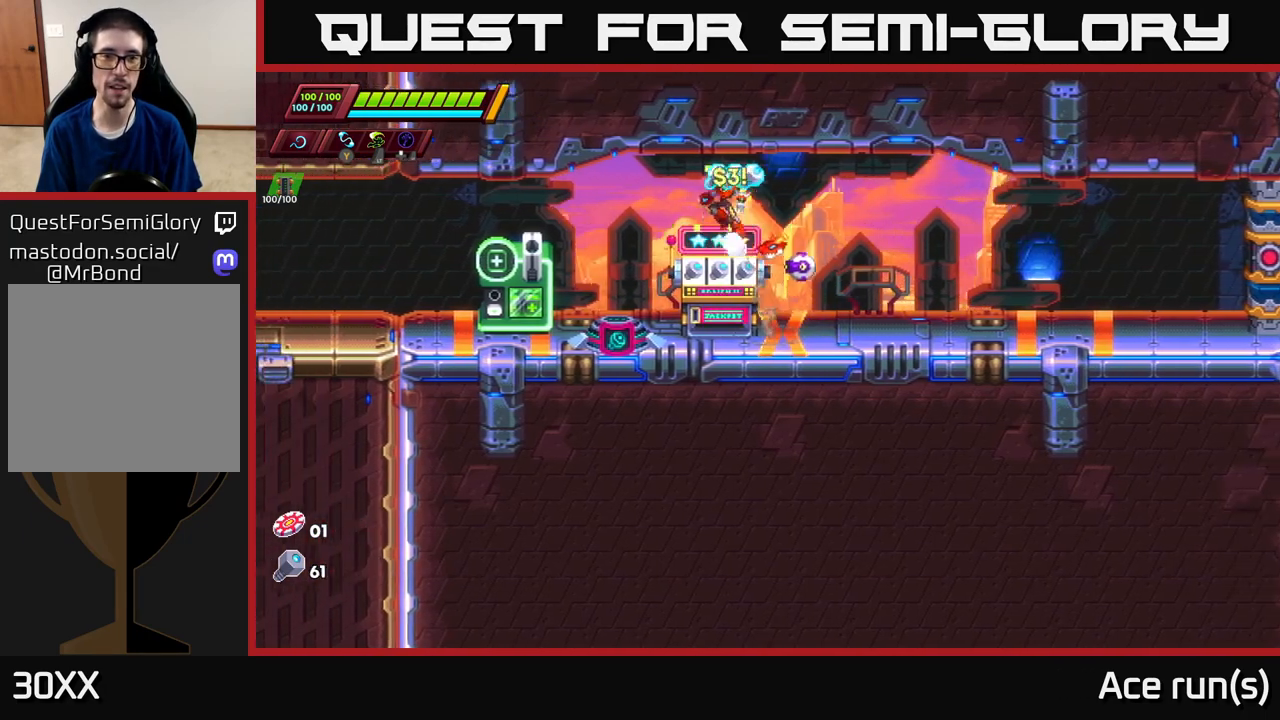
{"buttons": [], "left_stick": "left", "right_stick": "center", "events": [[50, "left_stick", "center"], [67, "A", "up"], [100, "left_stick", "right"], [400, "left_stick", "left"]]}
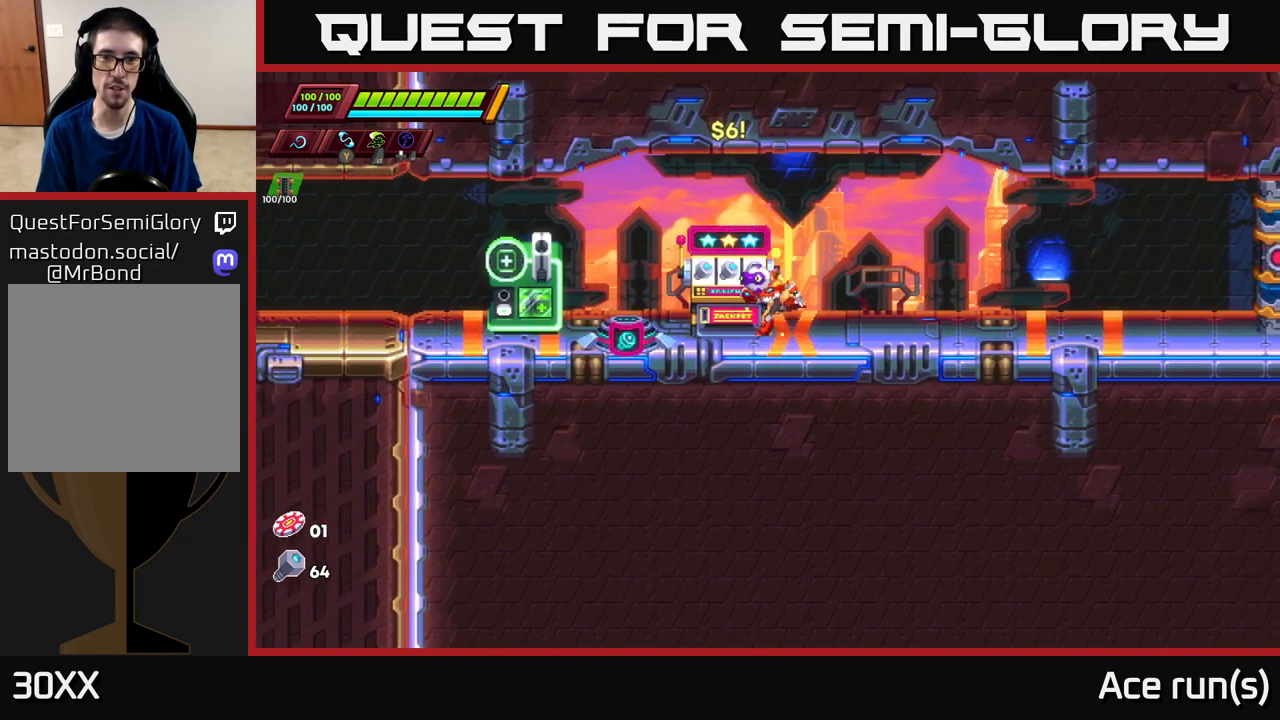
{"buttons": [], "left_stick": "right", "right_stick": "center", "events": [[167, "left_stick", "center"], [200, "B", "down"], [300, "B", "up"], [483, "left_stick", "right"]]}